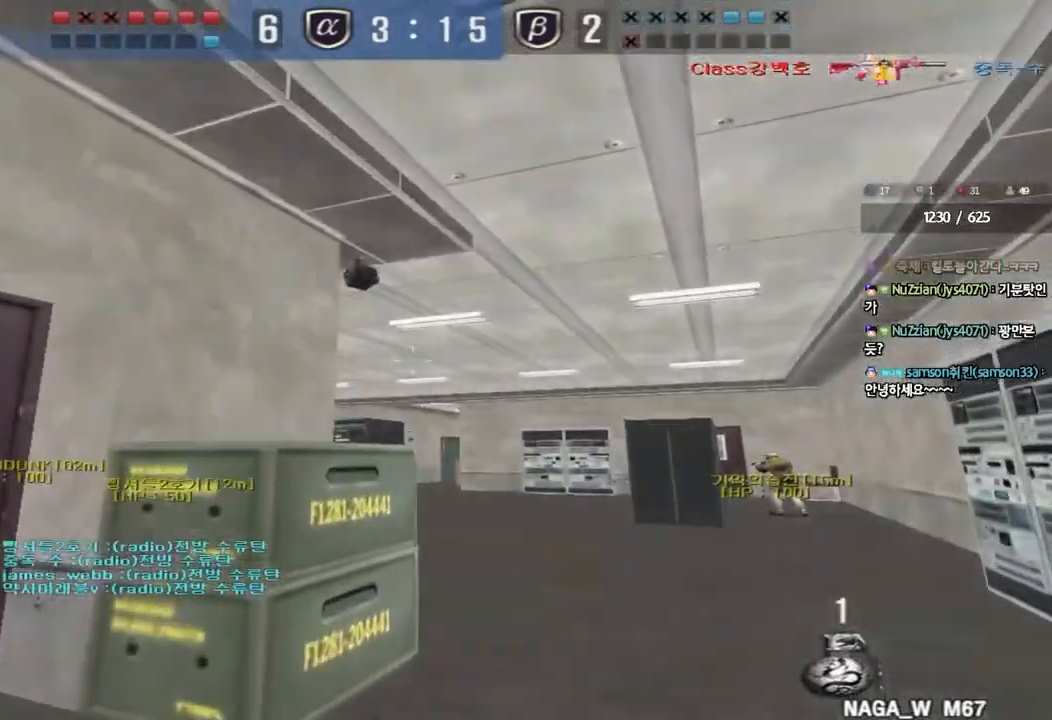
Gameplay with keyboard; each line is a JSON object with the keys held at the frame after it. "events" lists presses ("down") and releases ("up") of "a", "ctrl", "d", "e", "f", "q", "r", "s", "shift", "space", "tab" and "w" between this image and that frame as [ms after this image, input, new state], when the widget could be followed in between. No other keys are recorded. Mouse input is not recorded.
{"keys": ["d", "w"], "events": [[183, "a", "up"], [283, "d", "down"]]}
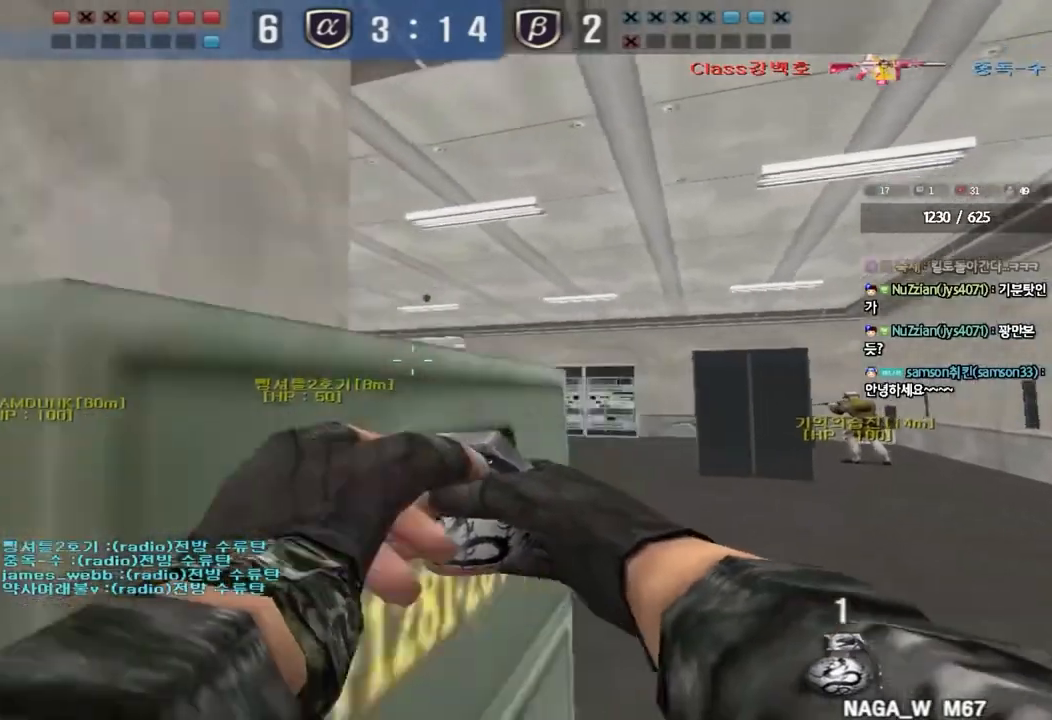
{"keys": ["d", "w"], "events": []}
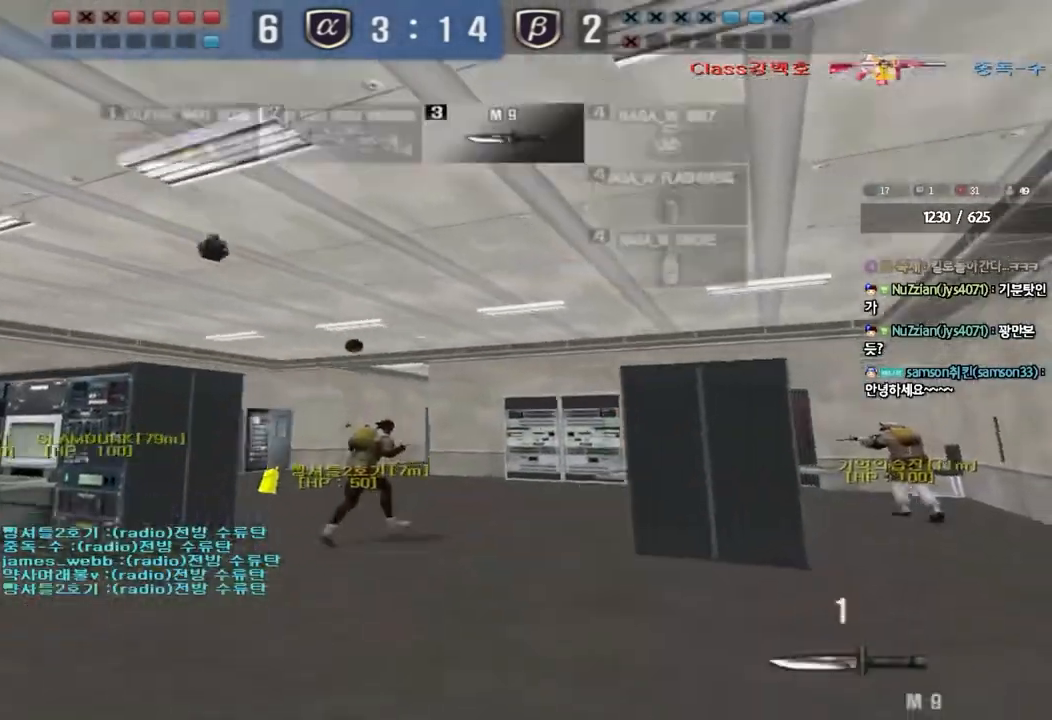
{"keys": [], "events": [[217, "shift", "down"], [233, "d", "up"], [233, "w", "up"], [267, "space", "down"], [367, "space", "up"], [417, "shift", "up"]]}
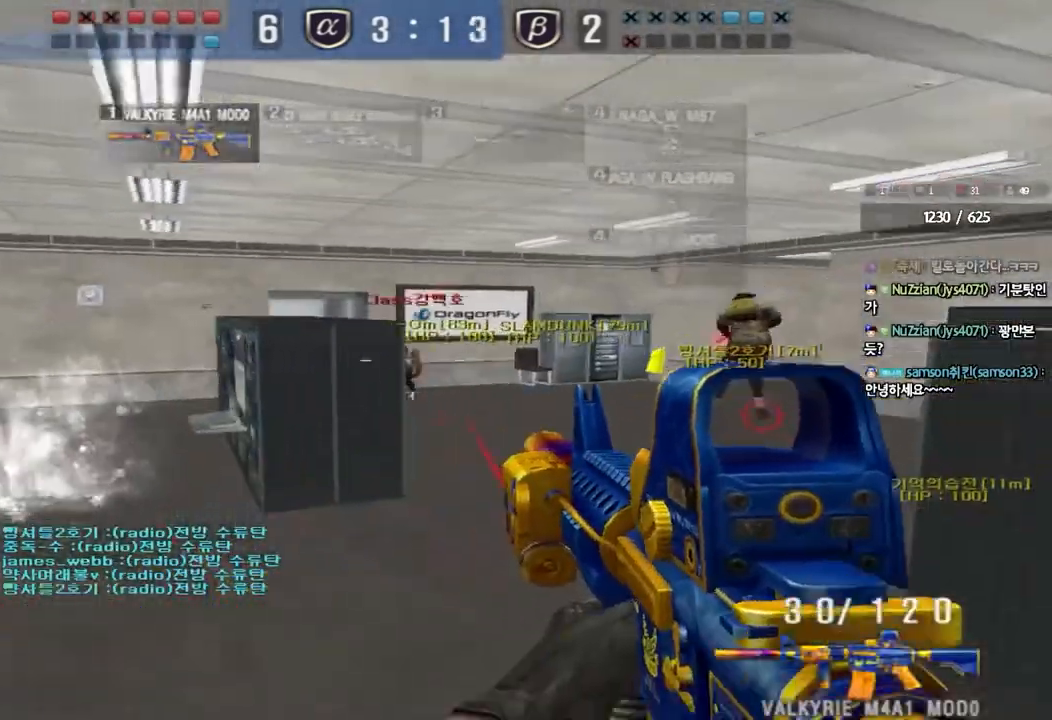
{"keys": ["a", "w"], "events": [[250, "w", "down"], [267, "d", "down"], [367, "d", "up"], [400, "a", "down"]]}
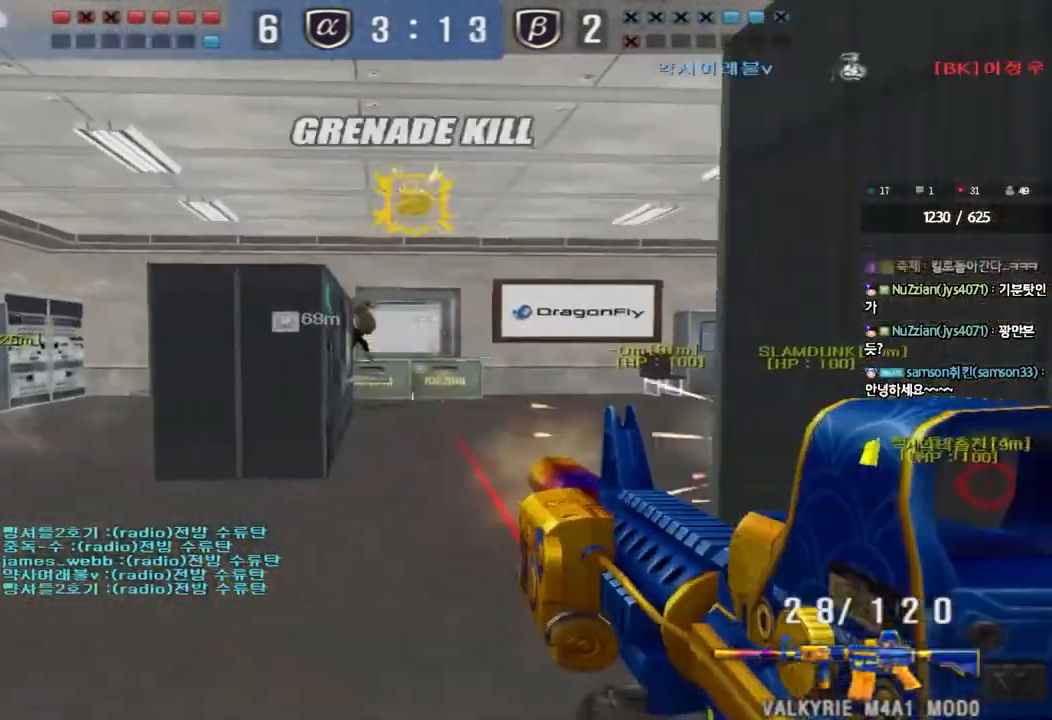
{"keys": ["a", "shift", "w"], "events": [[250, "shift", "down"], [250, "w", "up"], [283, "a", "up"], [283, "space", "down"], [350, "a", "down"], [350, "w", "down"], [367, "shift", "up"], [383, "space", "up"], [450, "shift", "down"]]}
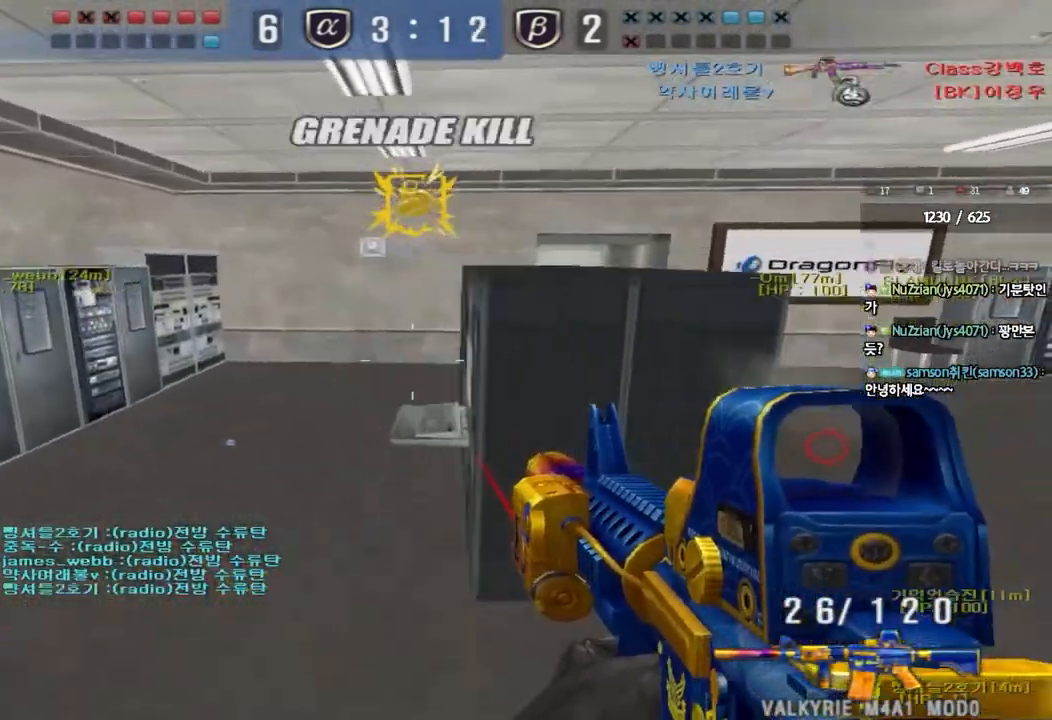
{"keys": ["d", "w"], "events": [[67, "a", "up"], [67, "w", "up"], [83, "shift", "up"], [450, "d", "down"], [450, "w", "down"]]}
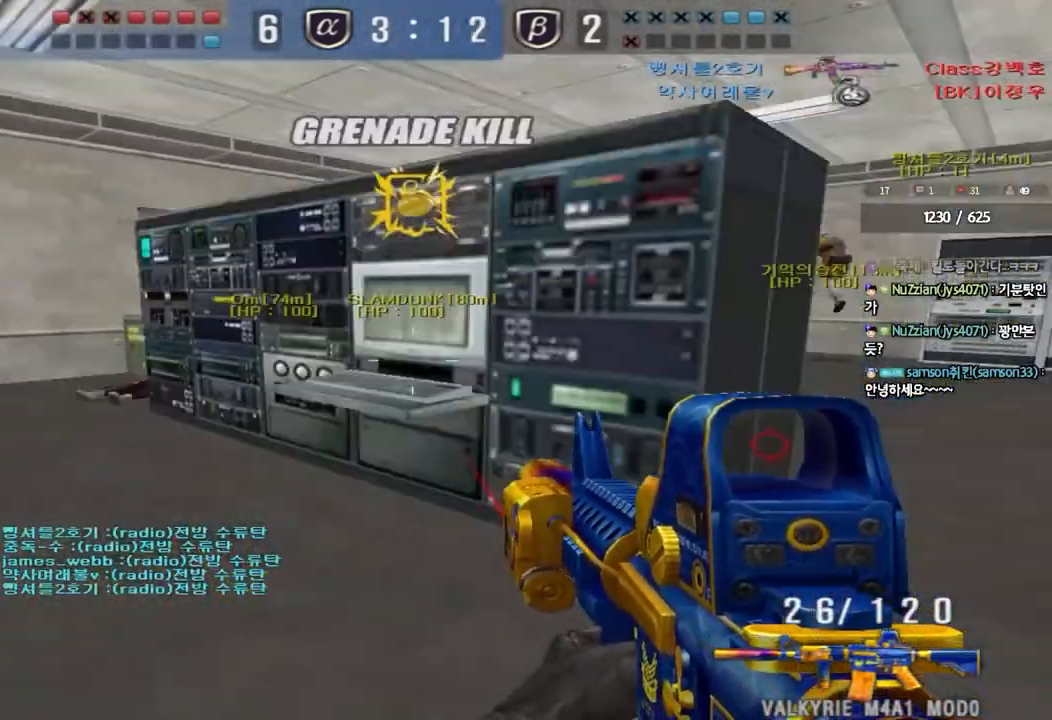
{"keys": [], "events": [[317, "shift", "down"], [333, "d", "up"], [333, "w", "up"], [367, "space", "down"], [467, "shift", "up"], [467, "space", "up"]]}
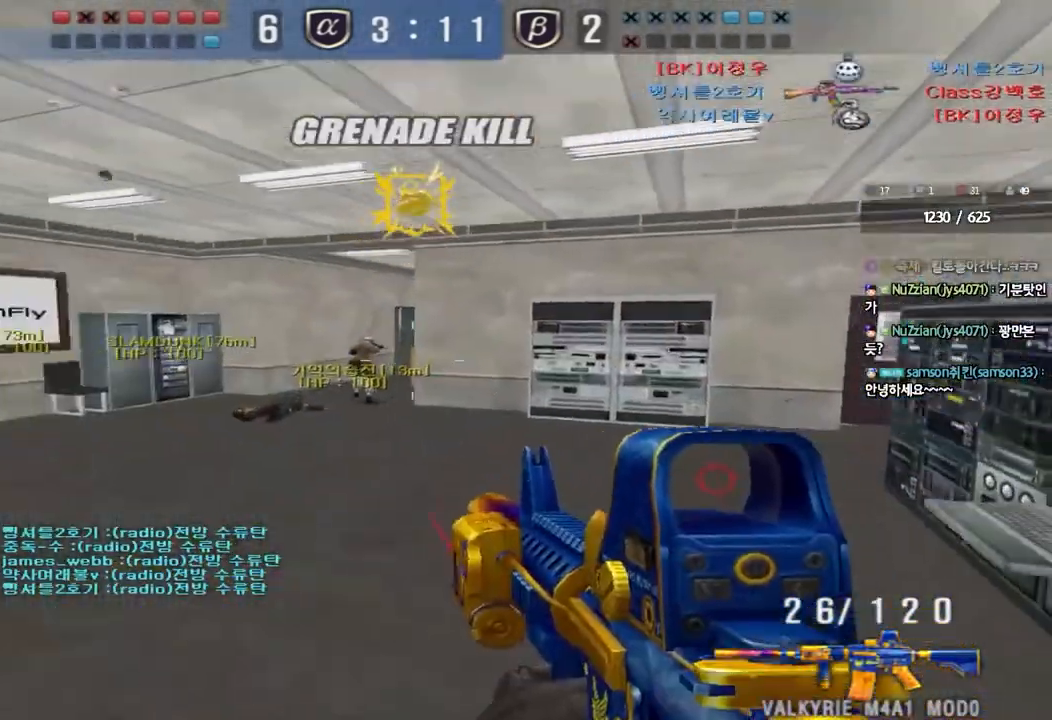
{"keys": ["d", "w"], "events": [[150, "a", "down"], [150, "w", "down"], [400, "a", "up"], [433, "d", "down"]]}
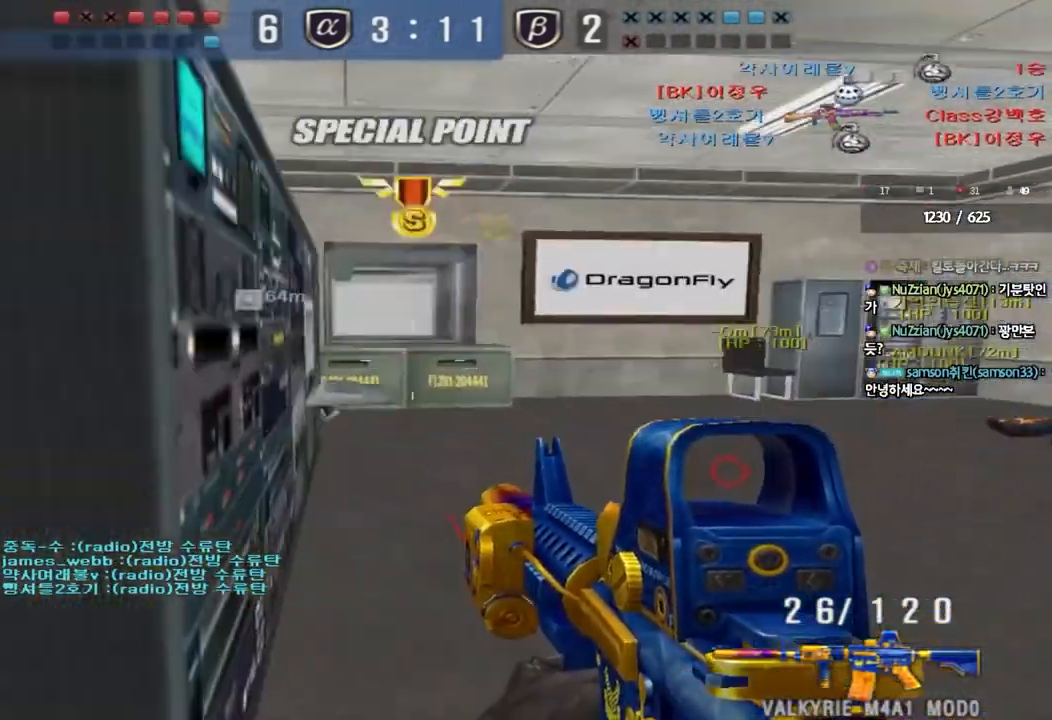
{"keys": ["a", "w"], "events": [[267, "a", "down"], [267, "d", "up"]]}
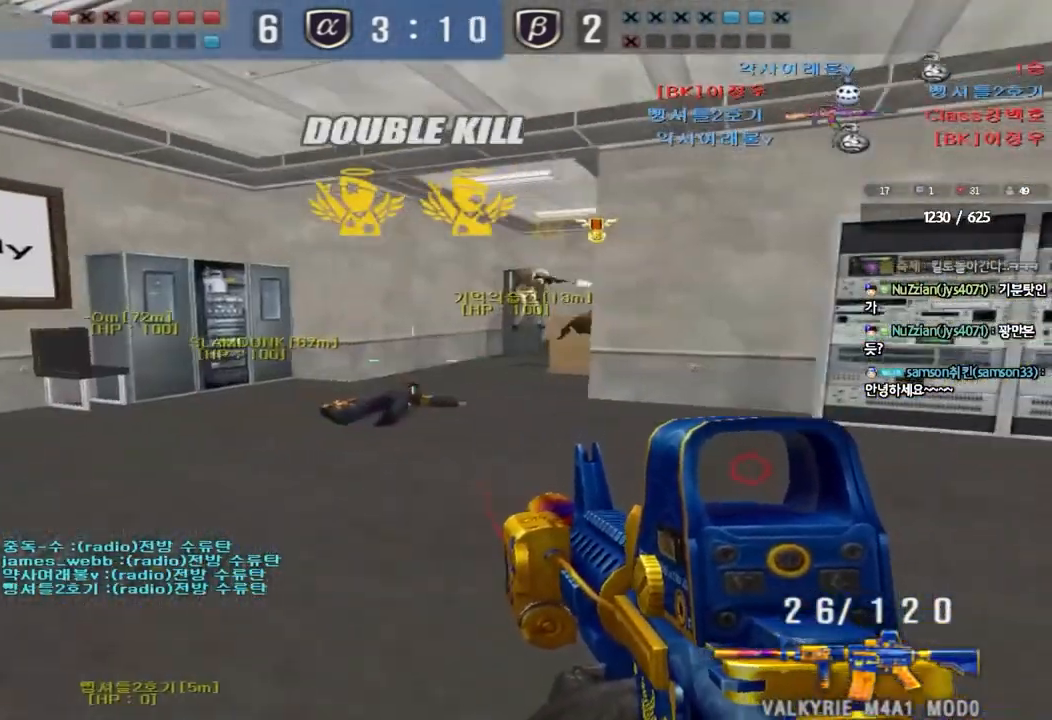
{"keys": [], "events": [[17, "shift", "down"], [17, "w", "up"], [33, "a", "up"], [67, "space", "down"], [150, "space", "up"], [233, "shift", "up"]]}
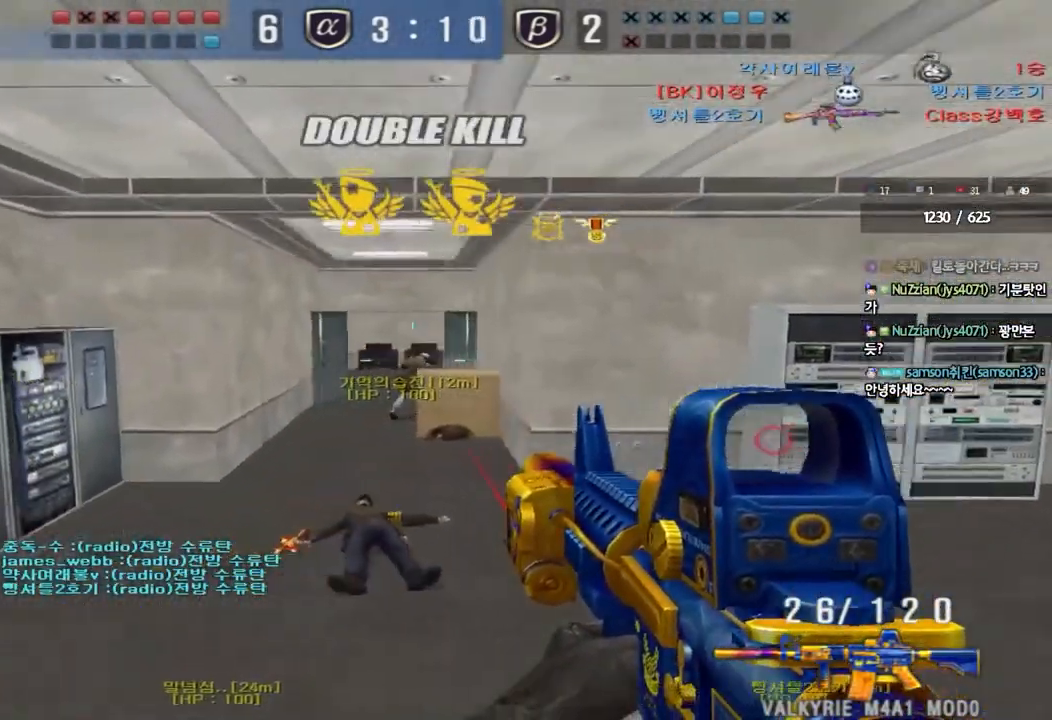
{"keys": ["a", "w"], "events": [[100, "w", "down"], [117, "a", "down"], [383, "space", "down"], [400, "ctrl", "down"], [483, "space", "up"], [500, "ctrl", "up"]]}
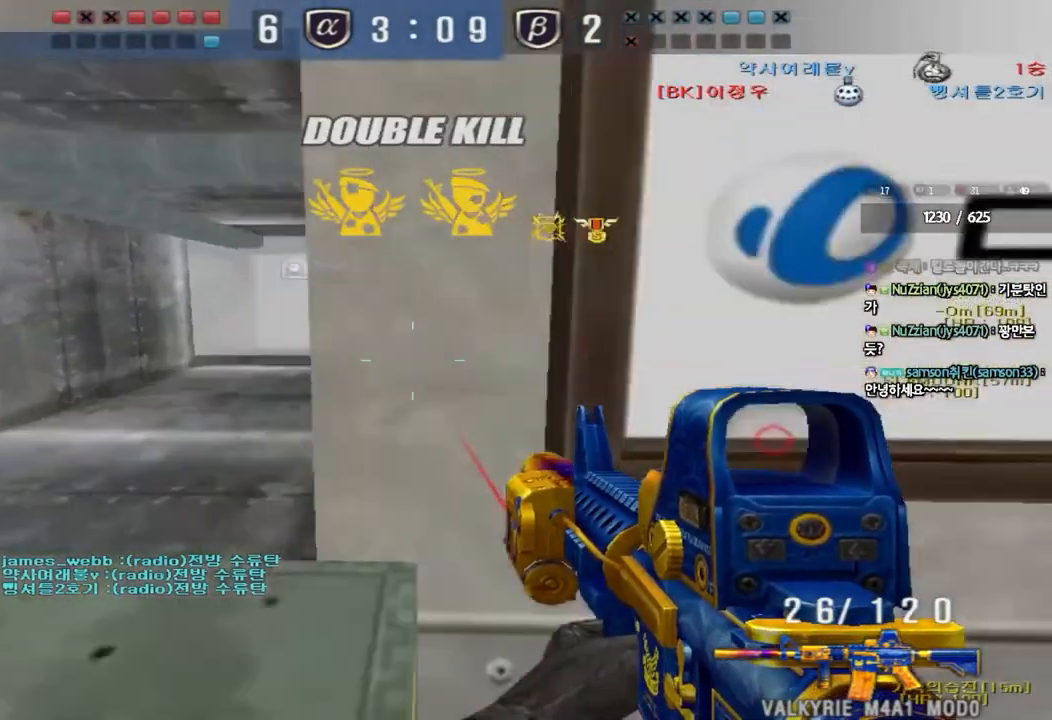
{"keys": ["ctrl"], "events": [[117, "ctrl", "down"], [233, "ctrl", "up"], [250, "a", "up"], [250, "d", "down"], [450, "d", "up"], [467, "ctrl", "down"], [467, "w", "up"]]}
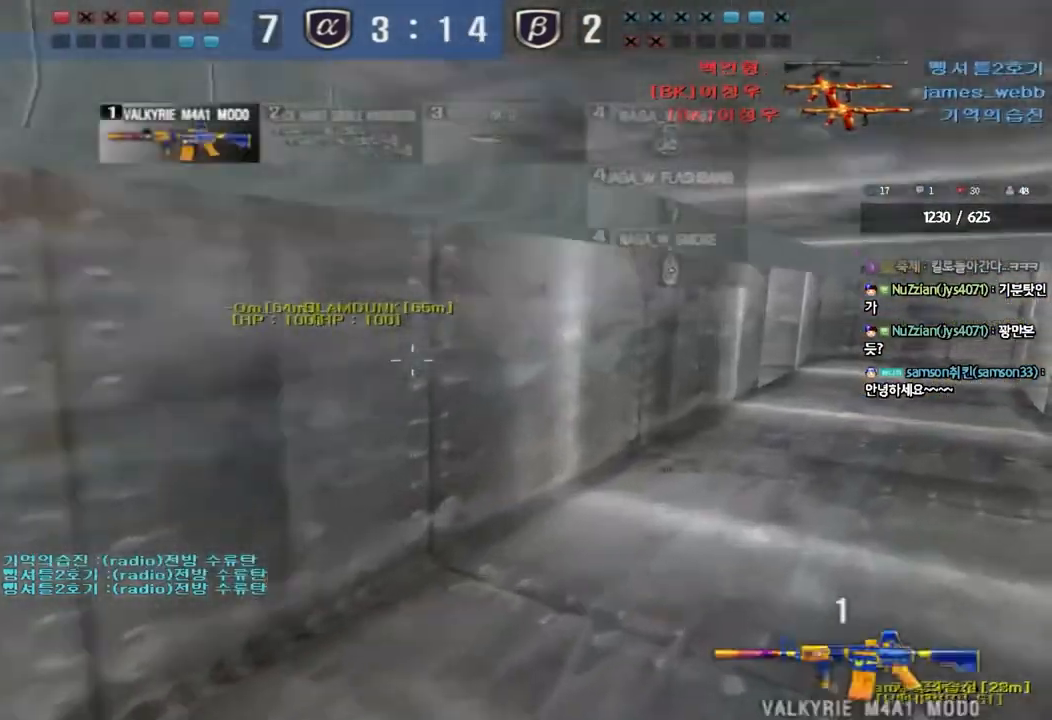
{"keys": ["a", "shift", "w"], "events": [[33, "d", "down"], [33, "w", "down"], [50, "ctrl", "up"], [250, "ctrl", "down"], [267, "d", "up"], [267, "w", "up"], [367, "ctrl", "up"], [383, "a", "down"], [383, "w", "down"], [467, "shift", "down"]]}
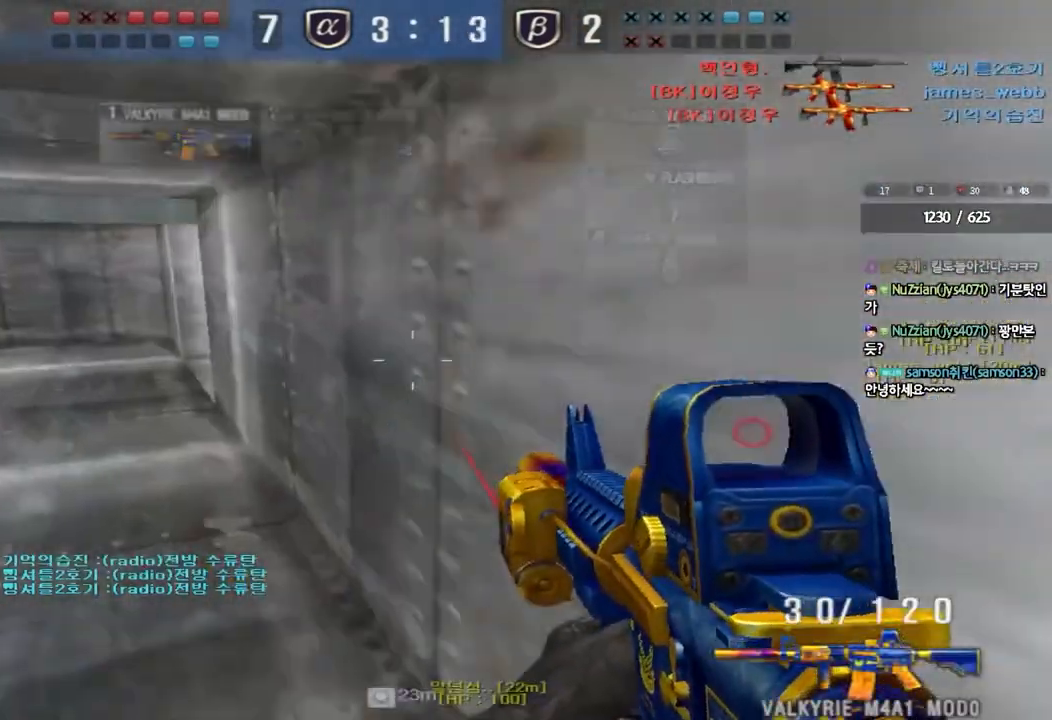
{"keys": ["shift"], "events": [[467, "a", "up"], [467, "w", "up"]]}
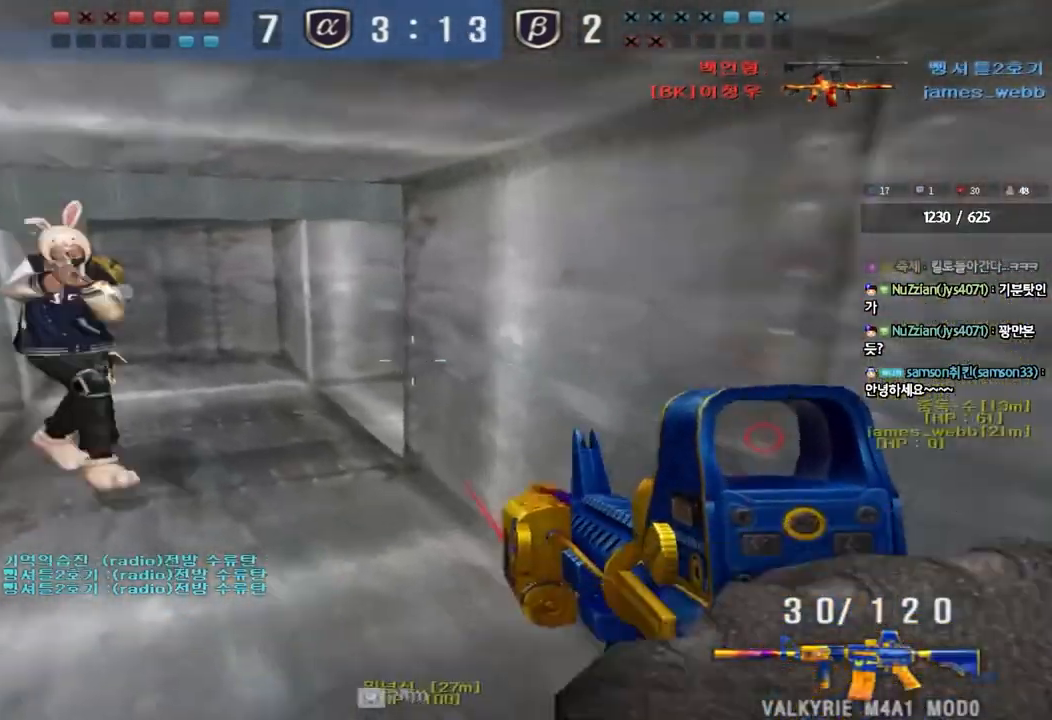
{"keys": ["ctrl"], "events": [[83, "a", "down"], [83, "s", "down"], [100, "shift", "up"], [150, "d", "down"], [167, "a", "up"], [350, "ctrl", "down"], [383, "d", "up"], [383, "s", "up"]]}
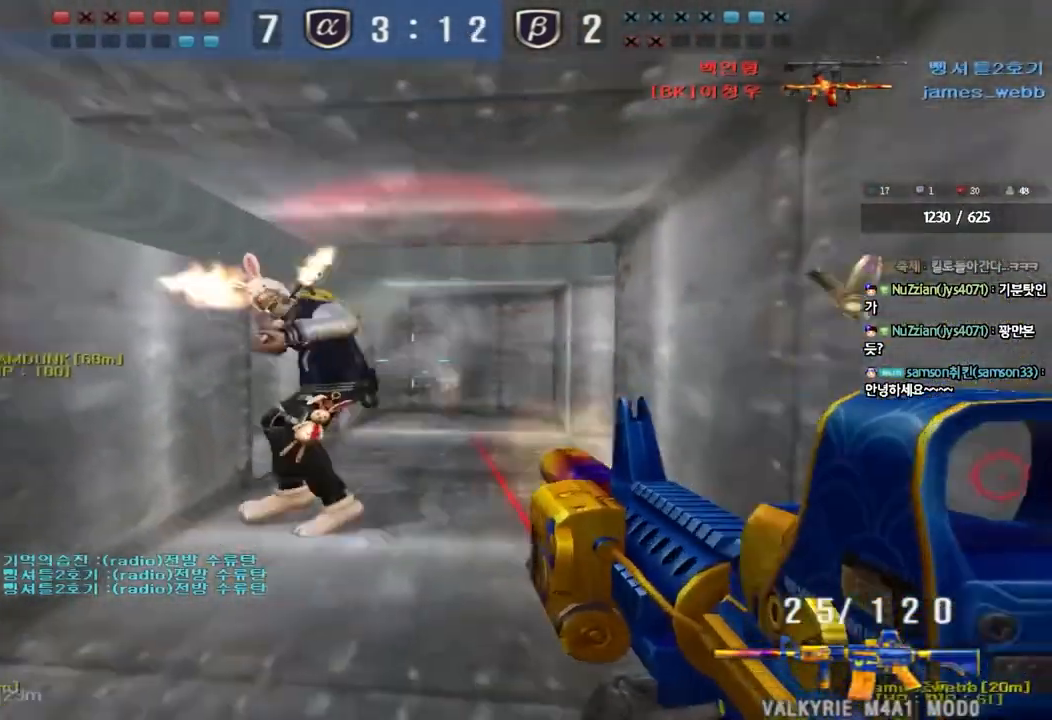
{"keys": ["a", "w"], "events": [[267, "a", "down"], [267, "w", "down"], [300, "ctrl", "up"]]}
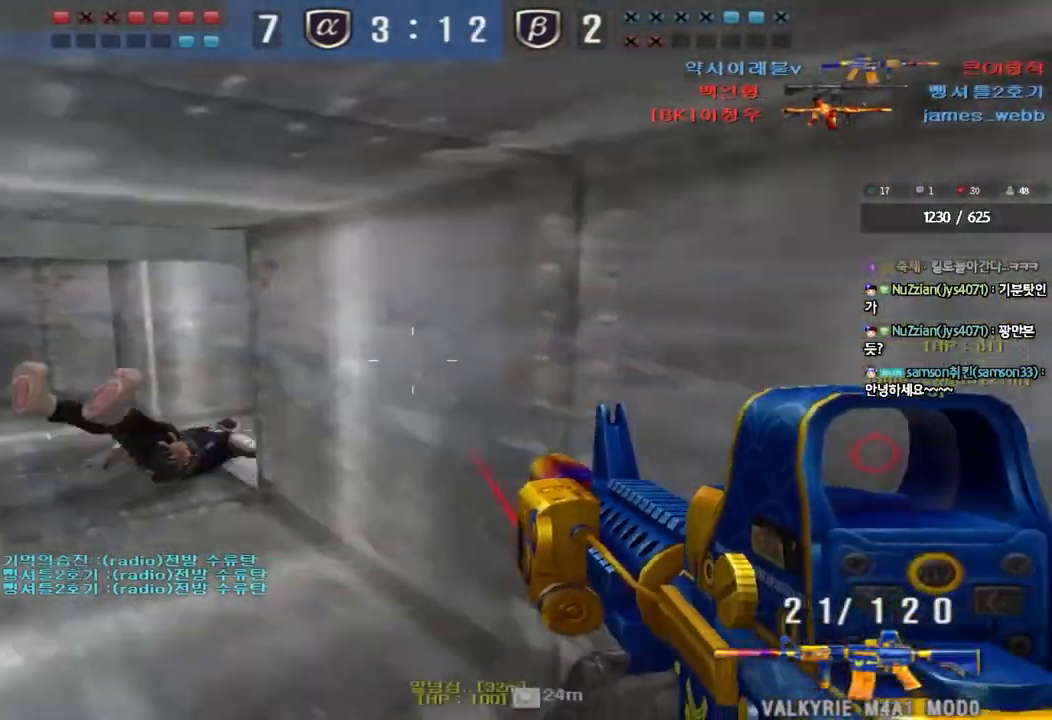
{"keys": ["a", "w"], "events": [[200, "ctrl", "down"], [217, "w", "up"], [233, "a", "up"], [317, "ctrl", "up"], [317, "w", "down"], [333, "a", "down"]]}
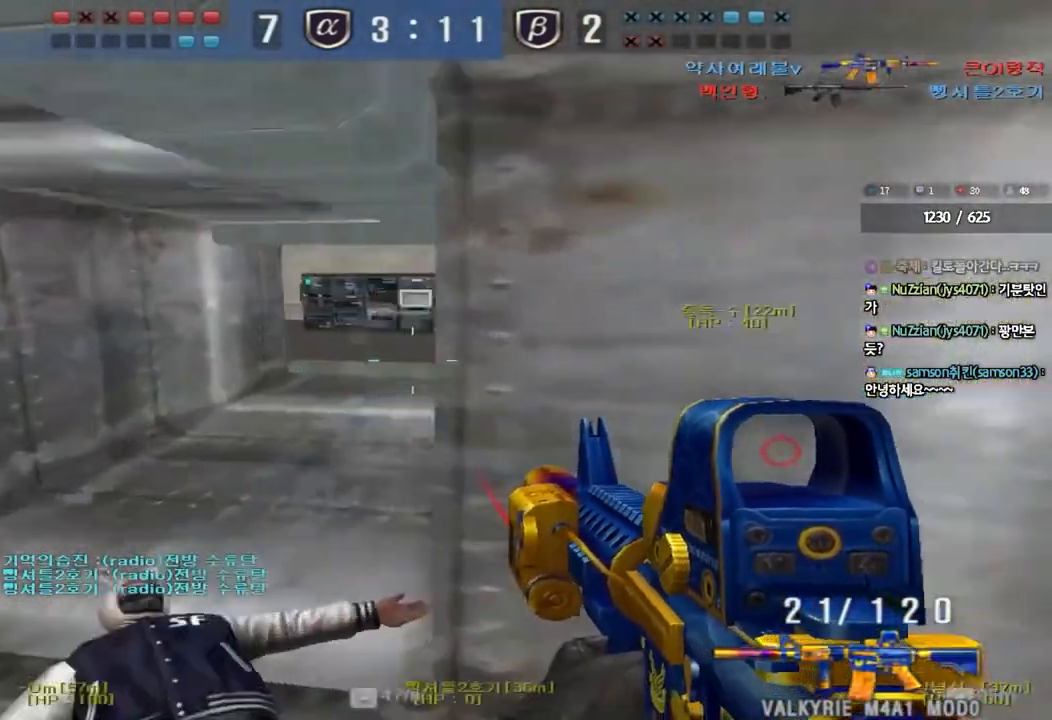
{"keys": ["d", "w"], "events": [[300, "ctrl", "down"], [300, "w", "up"], [333, "a", "up"], [400, "ctrl", "up"], [400, "d", "down"], [400, "w", "down"]]}
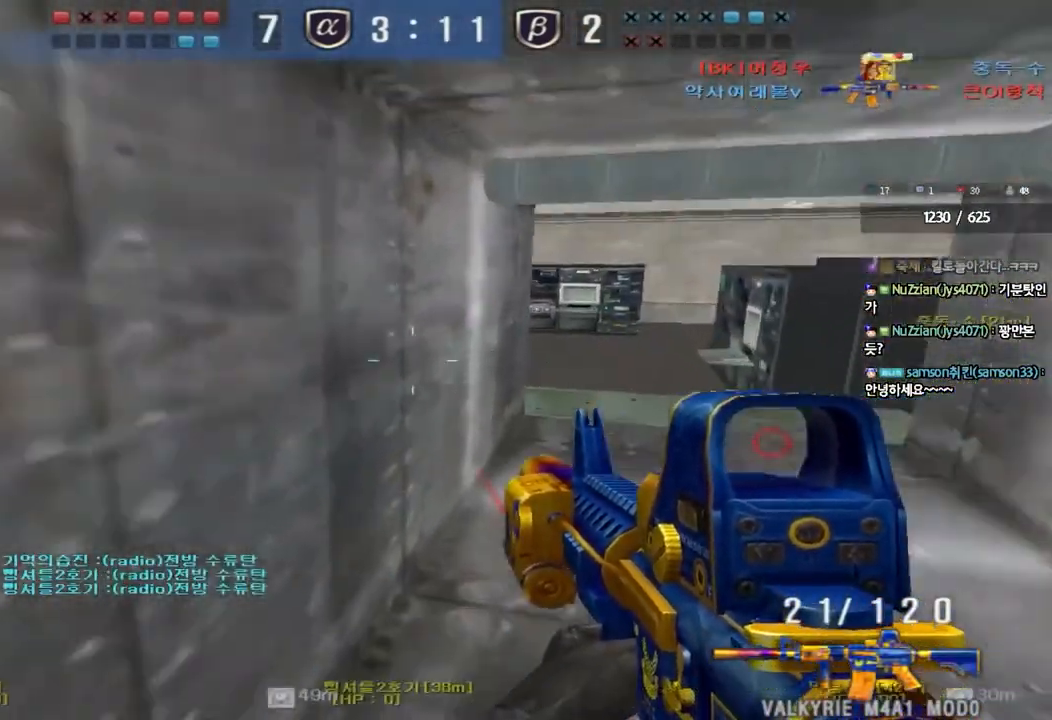
{"keys": ["d", "w"], "events": [[250, "ctrl", "down"], [250, "d", "up"], [267, "w", "up"], [317, "ctrl", "up"], [350, "d", "down"], [350, "w", "down"]]}
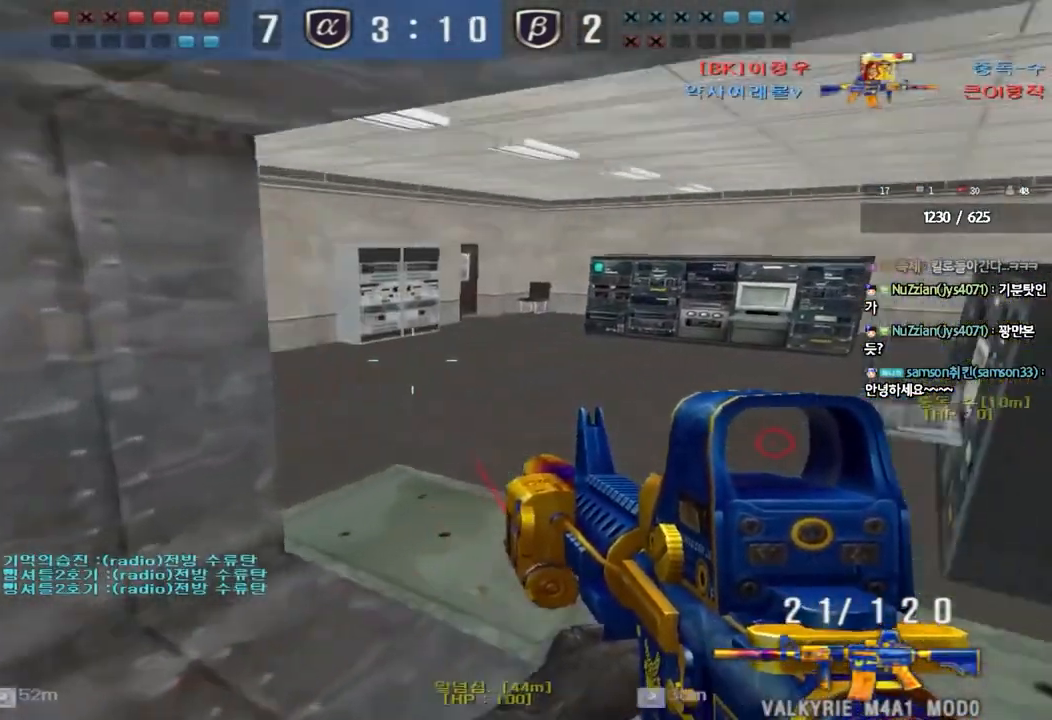
{"keys": ["ctrl"], "events": [[133, "ctrl", "down"], [133, "d", "up"], [133, "w", "up"]]}
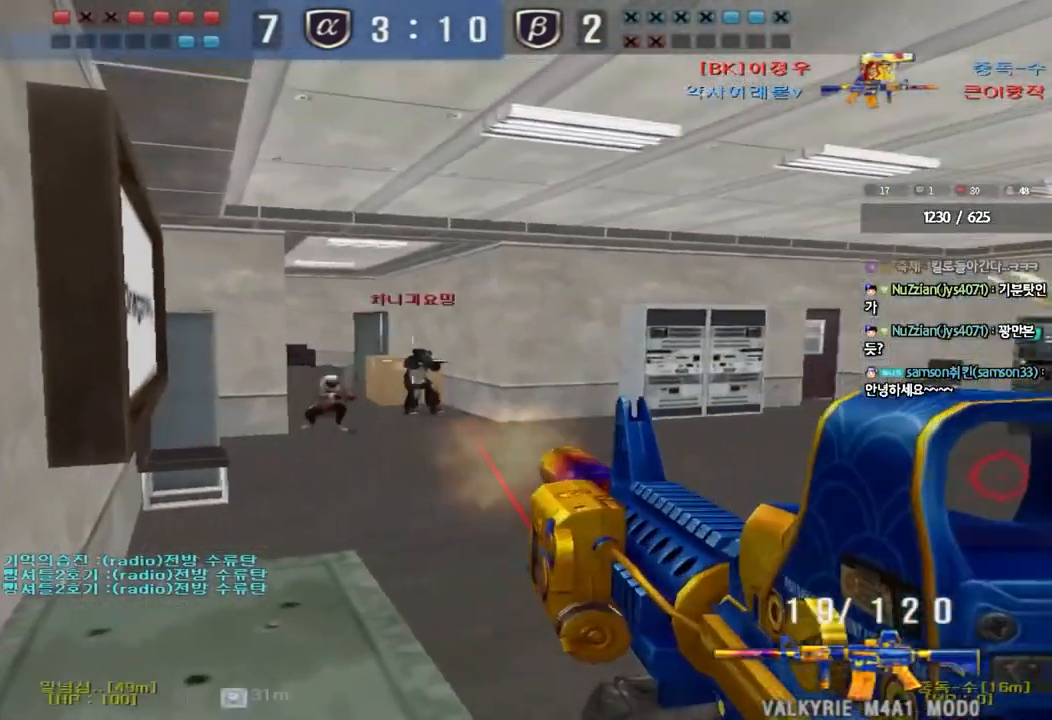
{"keys": ["a", "s"], "events": [[417, "a", "down"], [450, "w", "down"], [467, "ctrl", "up"], [467, "w", "up"], [483, "s", "down"]]}
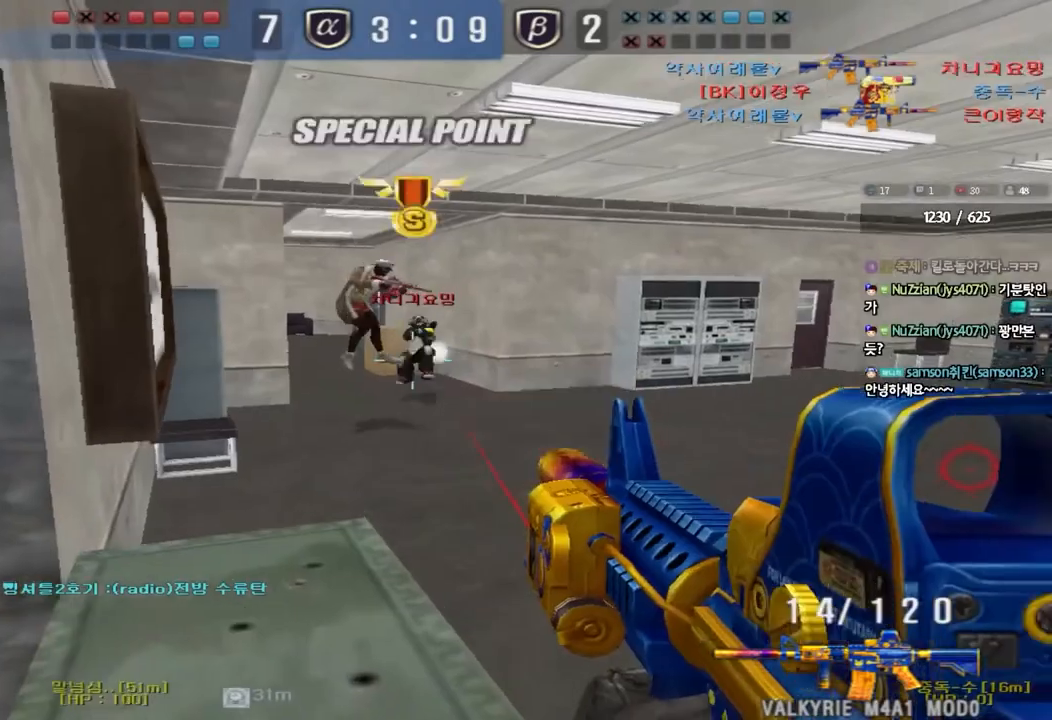
{"keys": ["a", "w"], "events": [[100, "s", "up"], [333, "w", "down"]]}
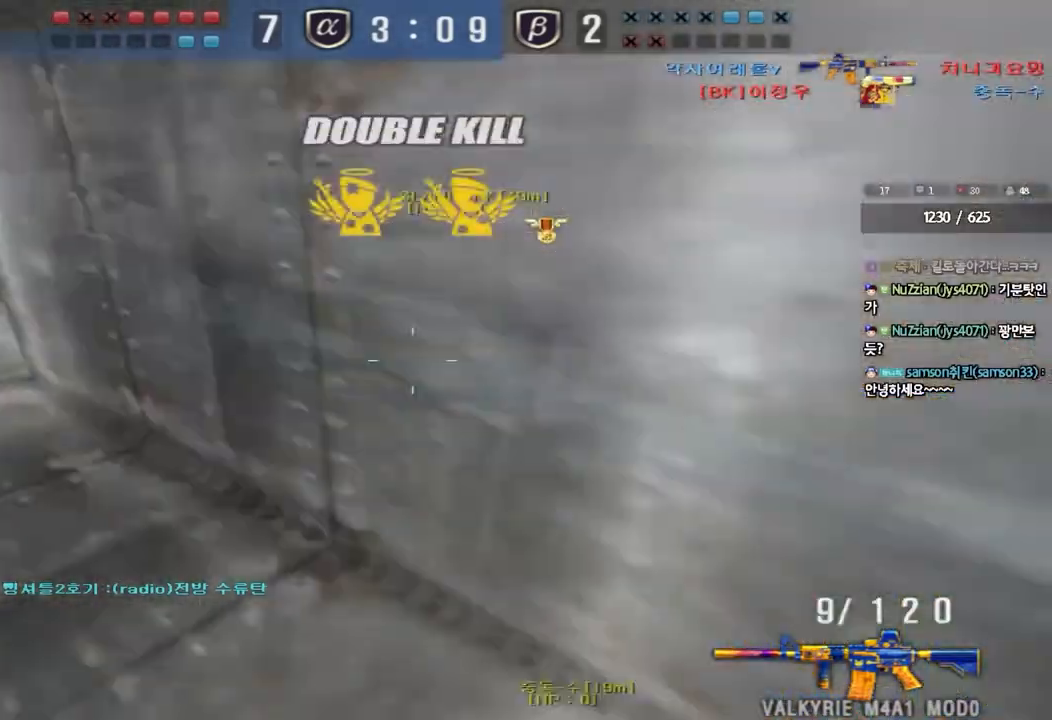
{"keys": ["a", "w"], "events": []}
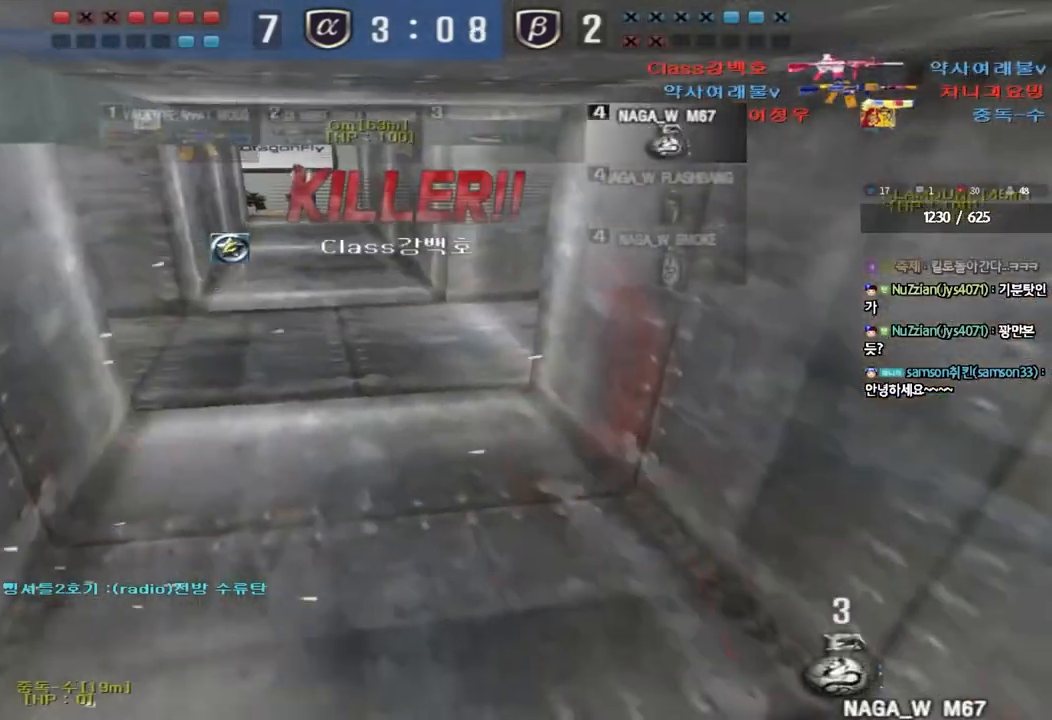
{"keys": [], "events": [[83, "w", "up"], [100, "a", "up"]]}